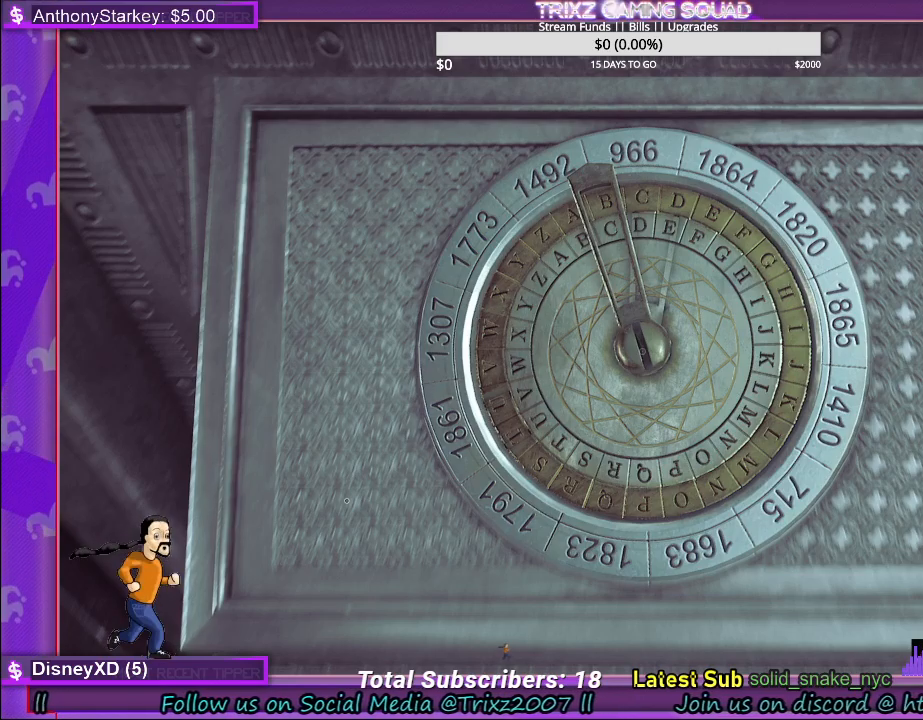
Gameplay with keyboard and mouse; each line is a JSON object with the keys and mouse buttons held at the frame after it. "events" lists presses ("down") and releases ("up") of "a", "ctrl", "d", "e", "f", "q", "r", "s", "shift", "space", "tab", "w", "mouse_left", "mouse_wheel" and "mouse_right" between this image and that frame as [ms after this image, input, new state], when the widget could be followed in between. "mouse_left", "mouse_wheel", "mouse_right" = the "left", "wheel", "right" buttons of the "mouse" list. No other keys are recorded. "wheel" means that the mouse wheel is clicked or scrolled. Mouse movement is not recorded.
{"keys": [], "mouse": [], "events": [[134, "e", "down"], [267, "e", "up"]]}
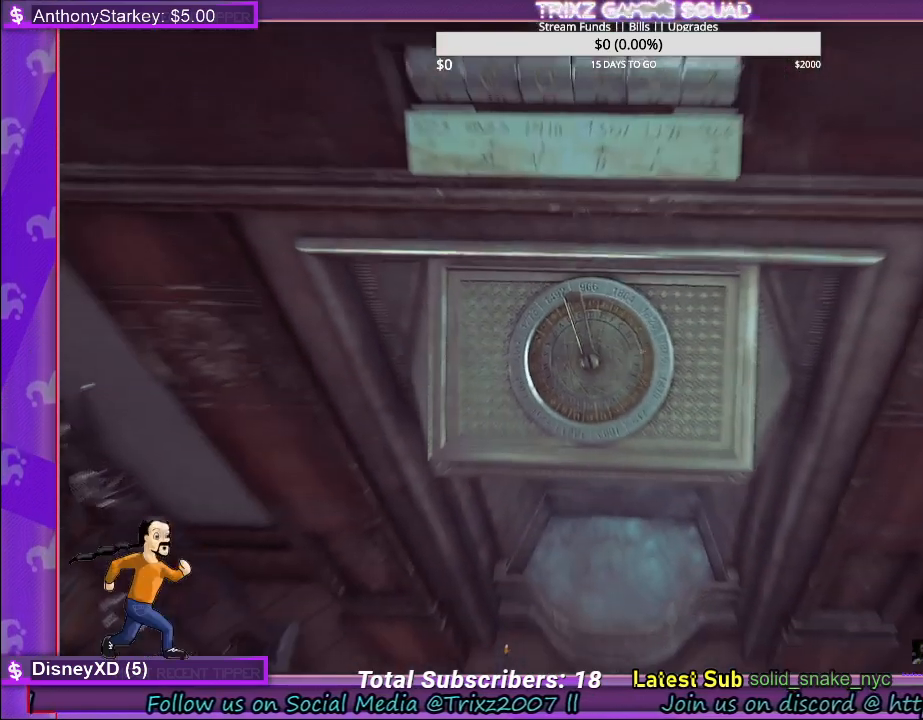
{"keys": [], "mouse": [], "events": []}
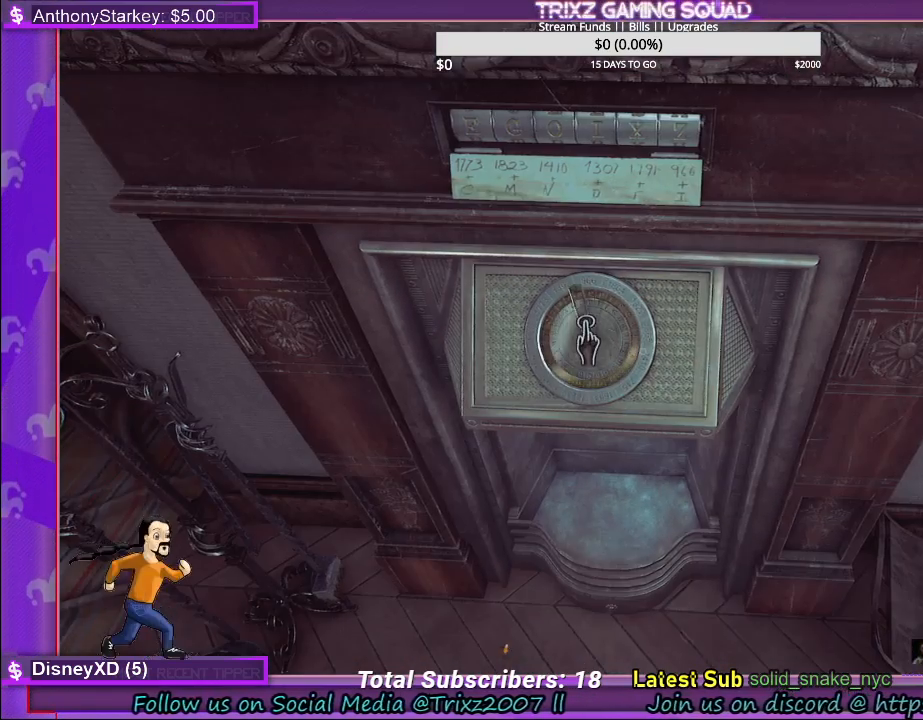
{"keys": [], "mouse": [], "events": []}
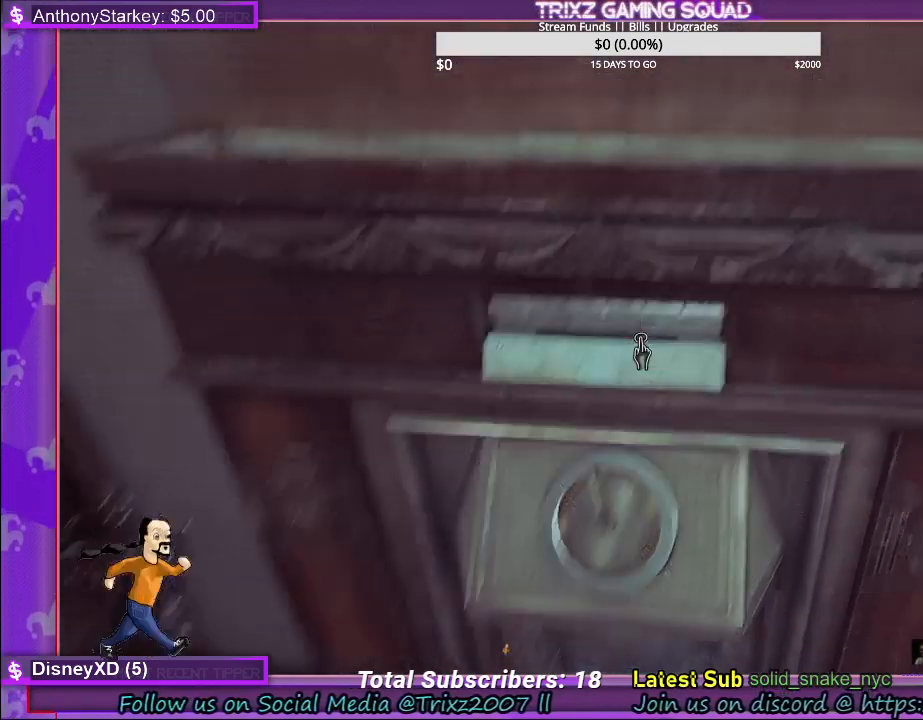
{"keys": [], "mouse": [], "events": []}
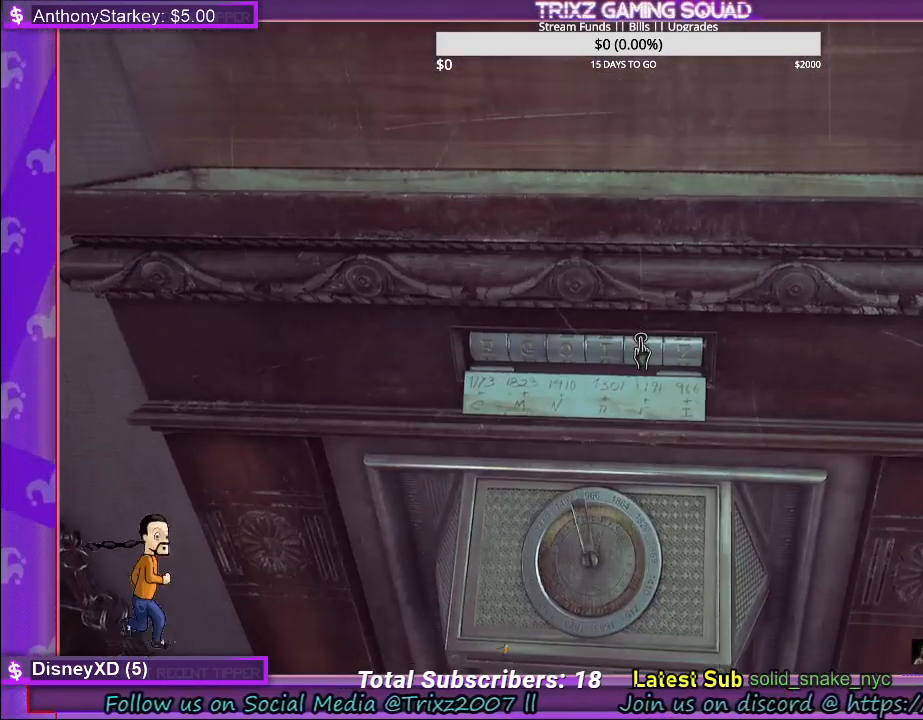
{"keys": [], "mouse": [], "events": [[67, "mouse_left", "down"], [217, "mouse_left", "up"]]}
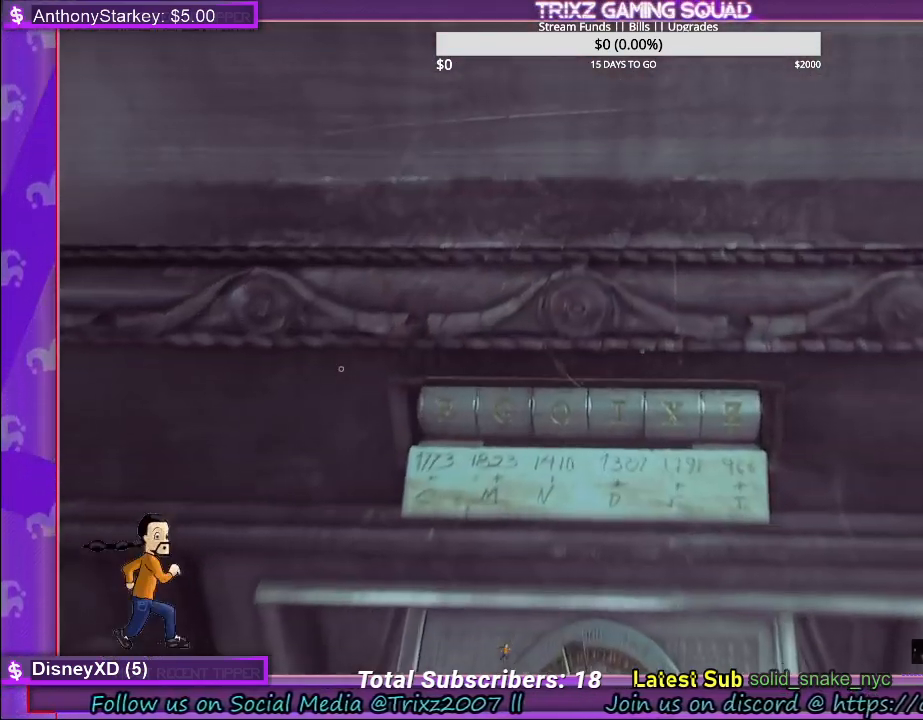
{"keys": [], "mouse": [], "events": []}
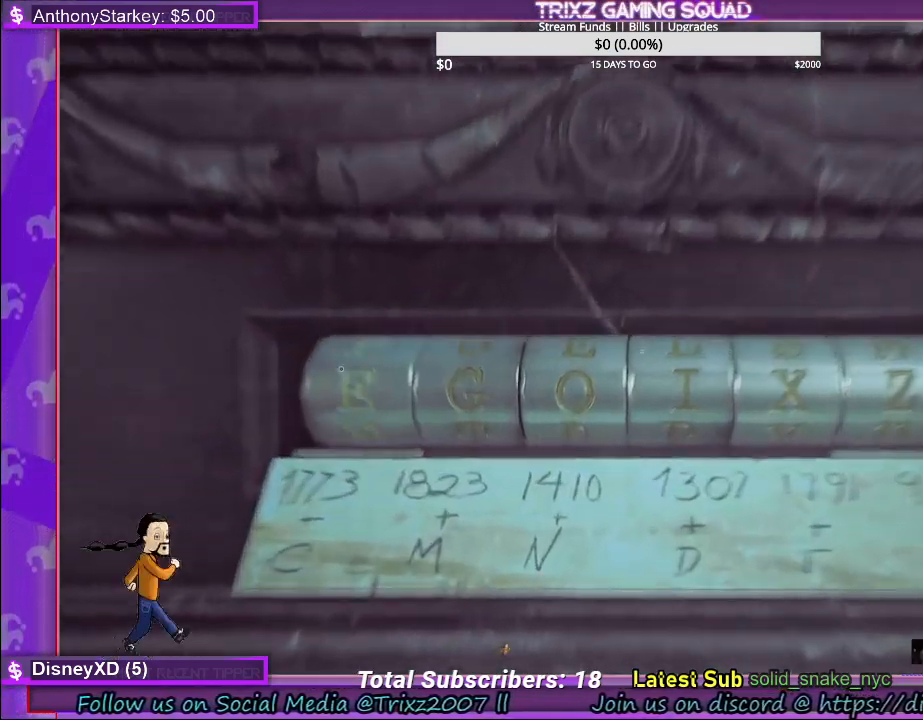
{"keys": [], "mouse": [], "events": []}
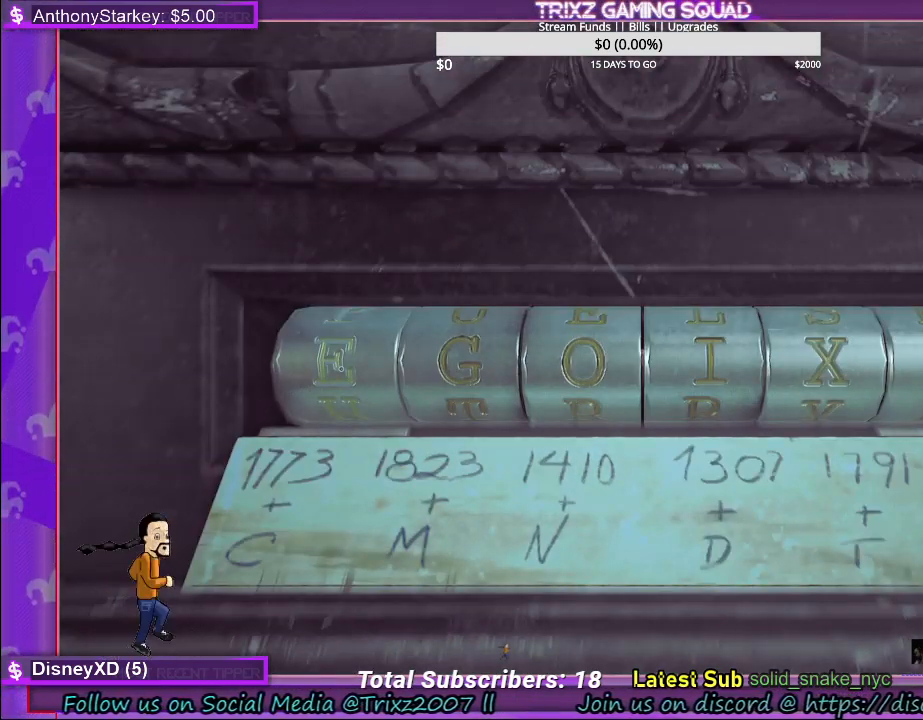
{"keys": [], "mouse": [], "events": []}
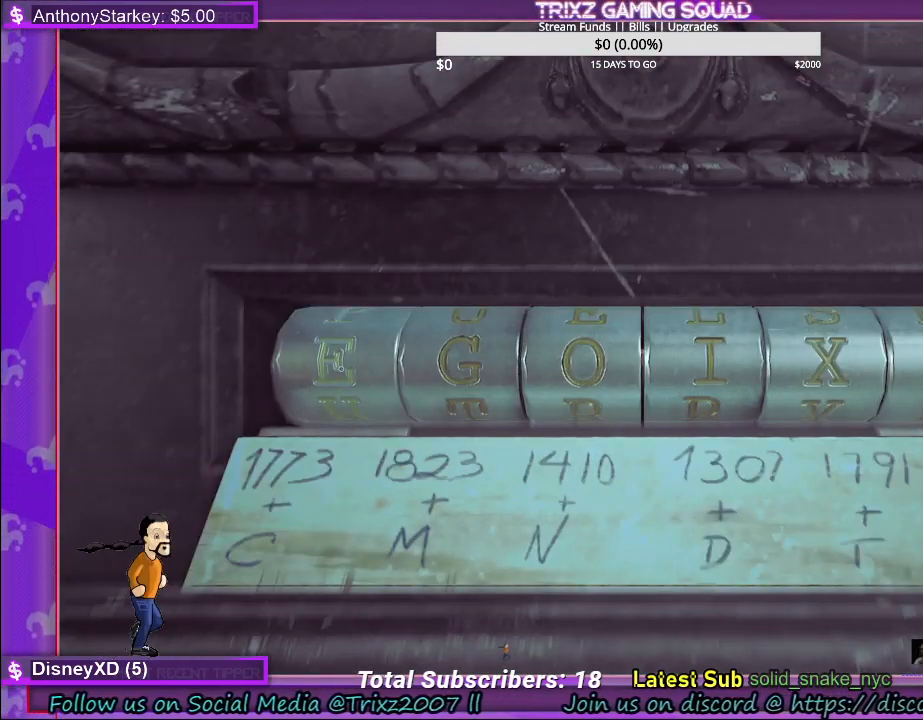
{"keys": [], "mouse": [], "events": []}
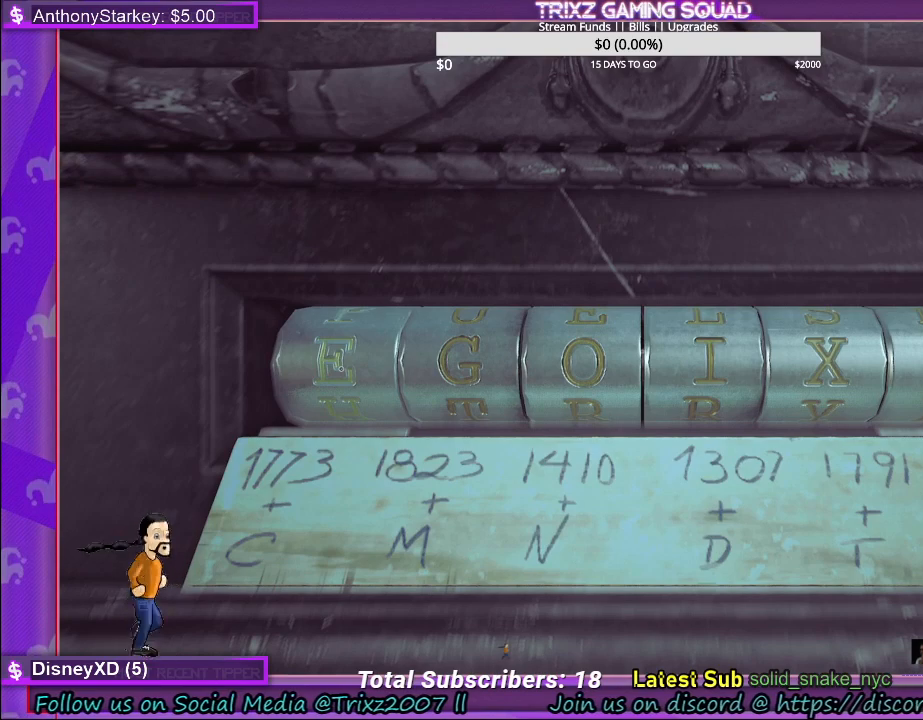
{"keys": [], "mouse": [], "events": []}
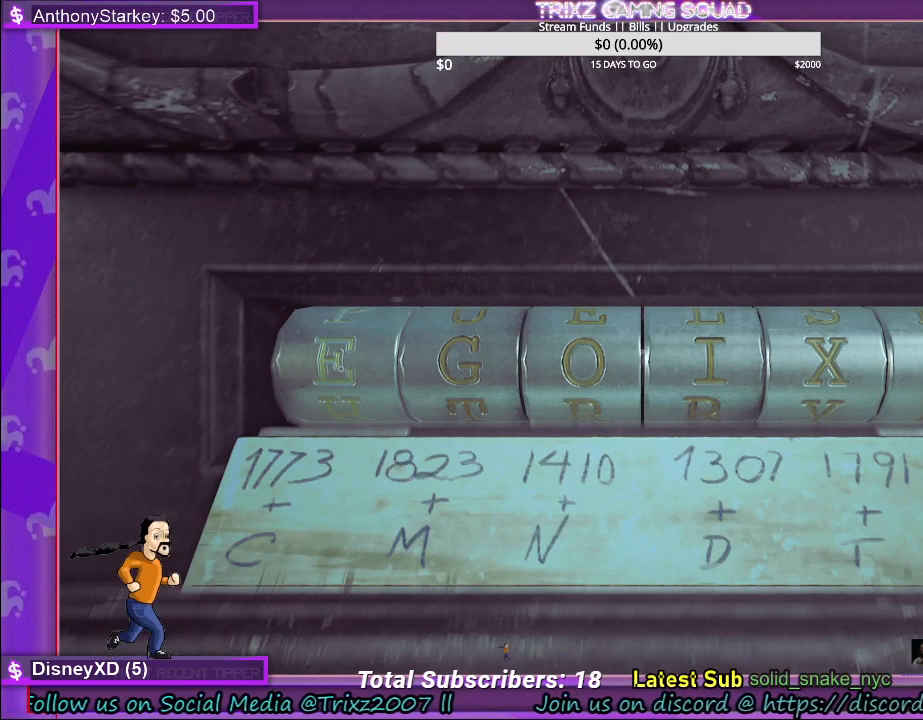
{"keys": [], "mouse": [], "events": []}
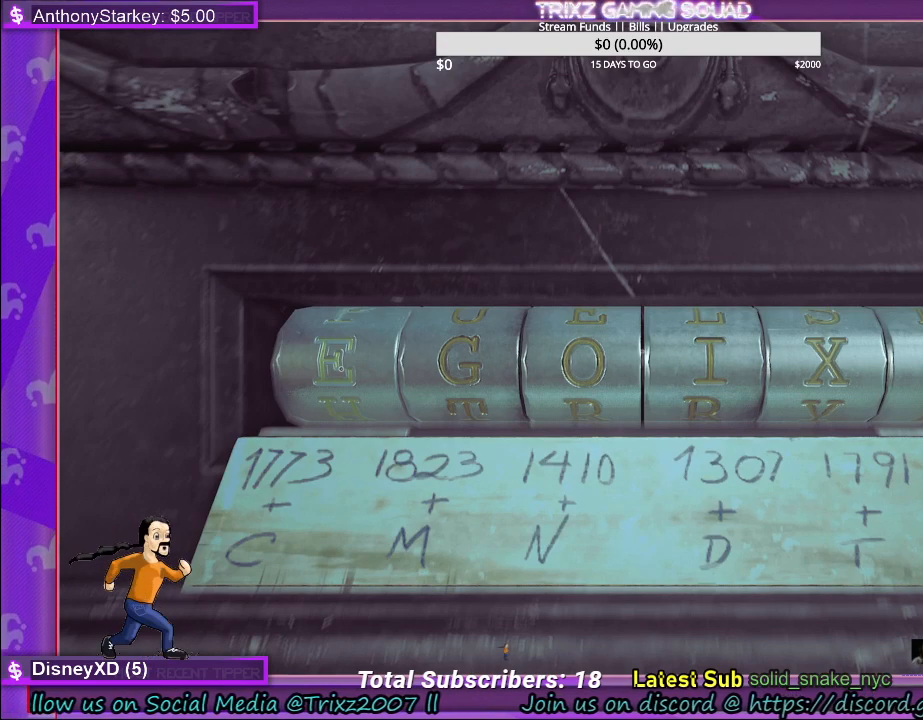
{"keys": [], "mouse": [], "events": []}
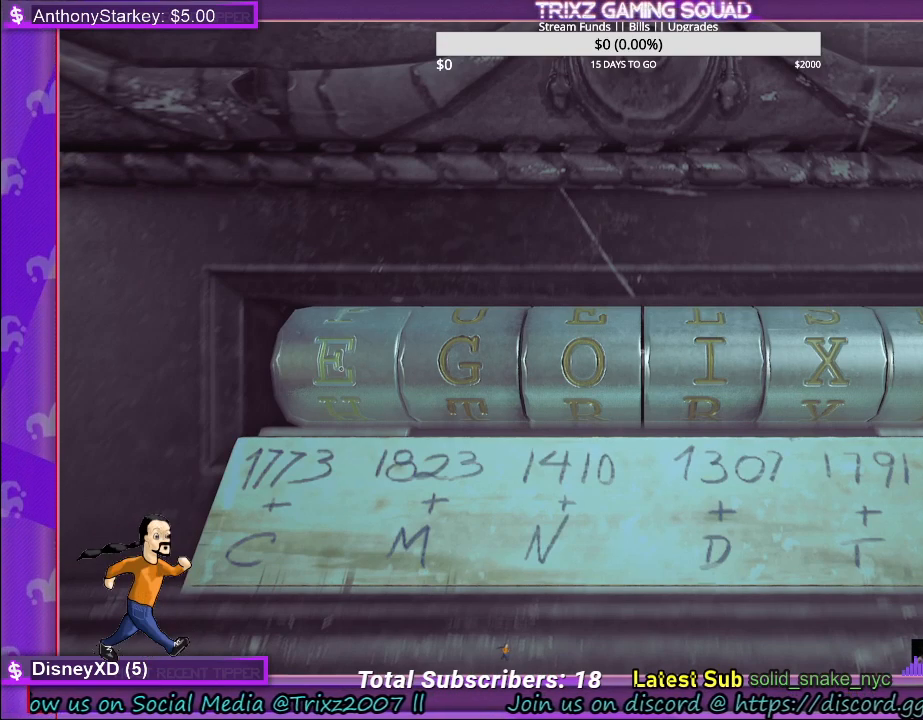
{"keys": [], "mouse": [], "events": [[250, "mouse_left", "down"], [367, "mouse_left", "up"]]}
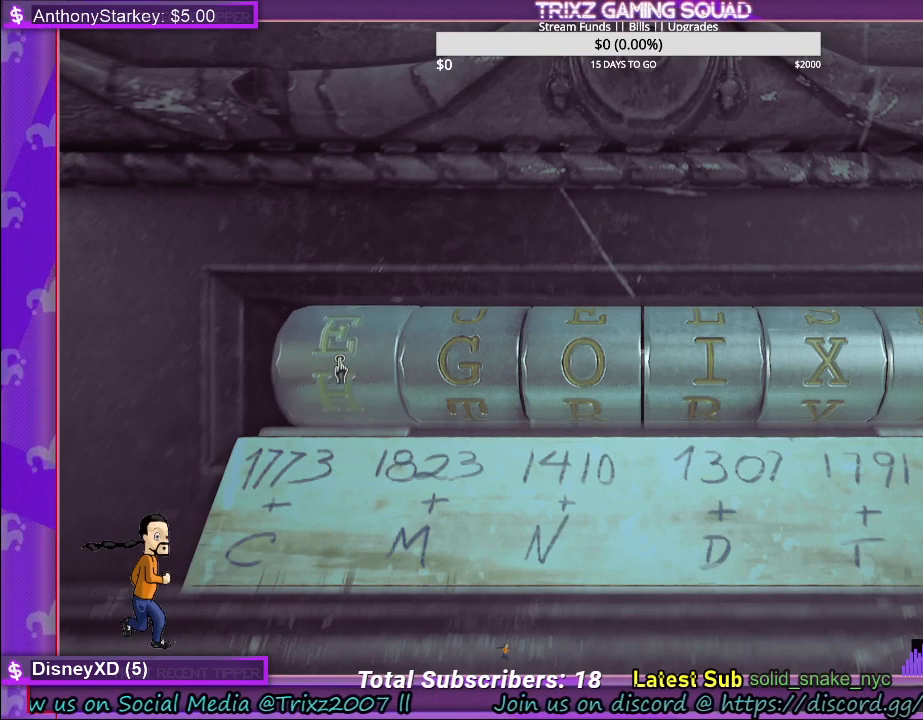
{"keys": [], "mouse": [], "events": [[50, "e", "down"], [134, "e", "up"]]}
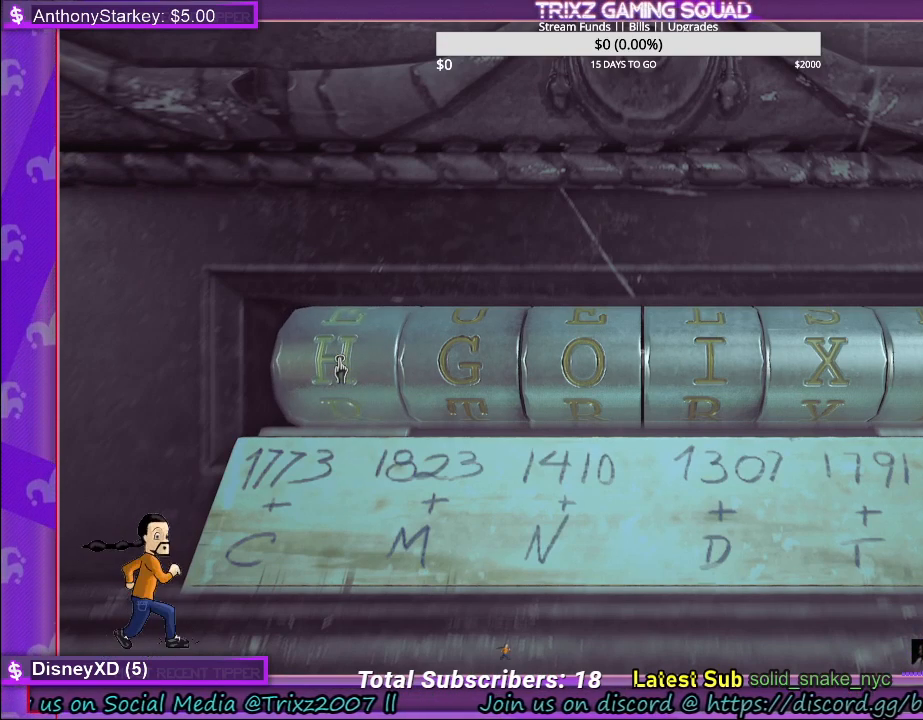
{"keys": [], "mouse": [], "events": [[200, "mouse_left", "down"], [317, "mouse_left", "up"]]}
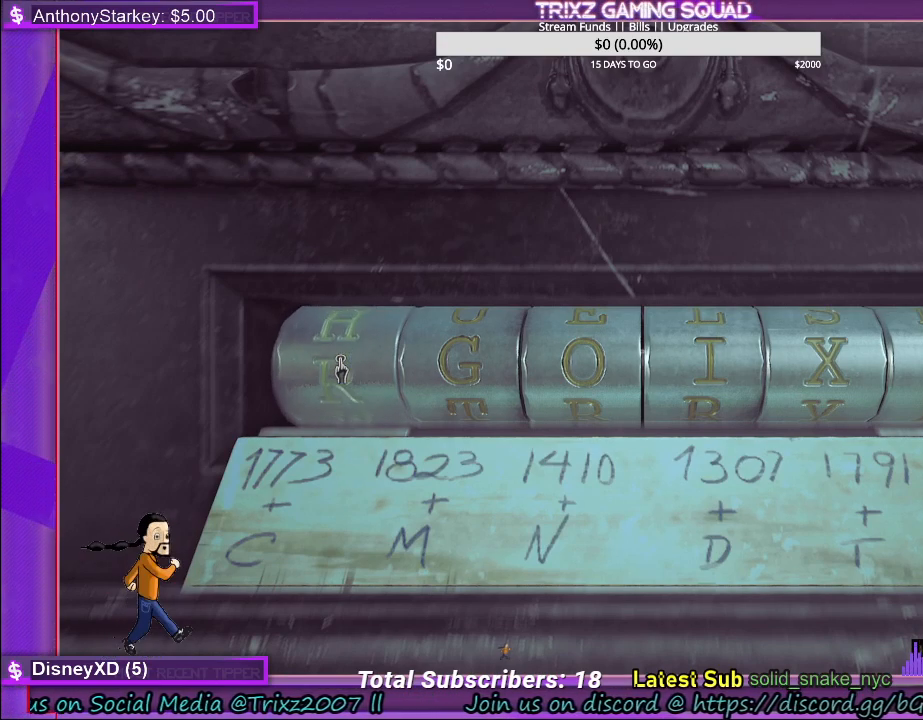
{"keys": [], "mouse": [], "events": [[234, "mouse_left", "down"], [334, "mouse_left", "up"]]}
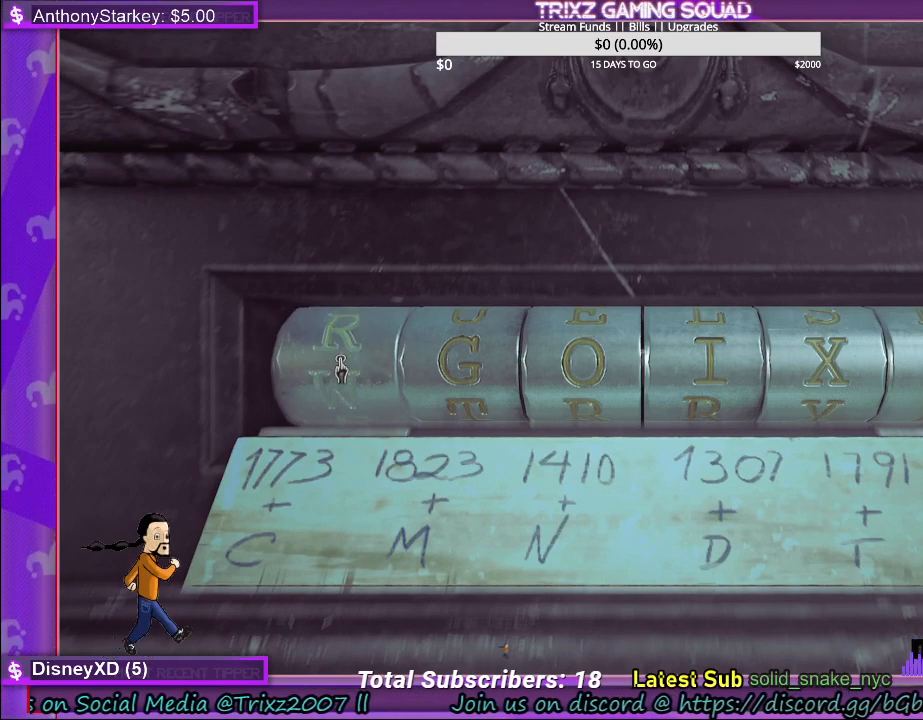
{"keys": [], "mouse": [], "events": [[234, "mouse_left", "down"], [367, "mouse_left", "up"]]}
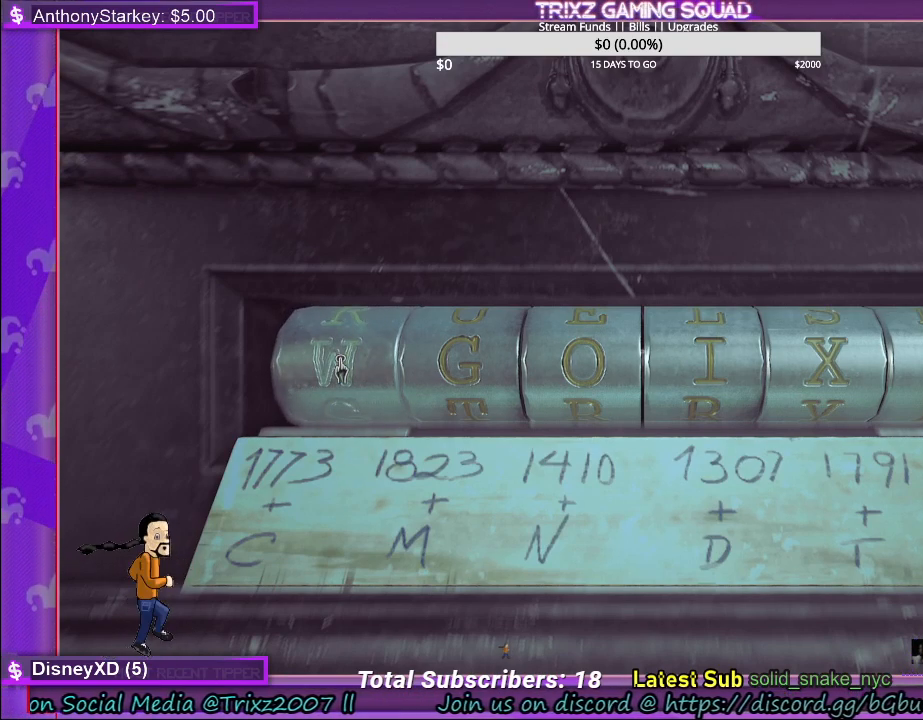
{"keys": [], "mouse": [], "events": [[117, "mouse_left", "down"], [250, "mouse_left", "up"]]}
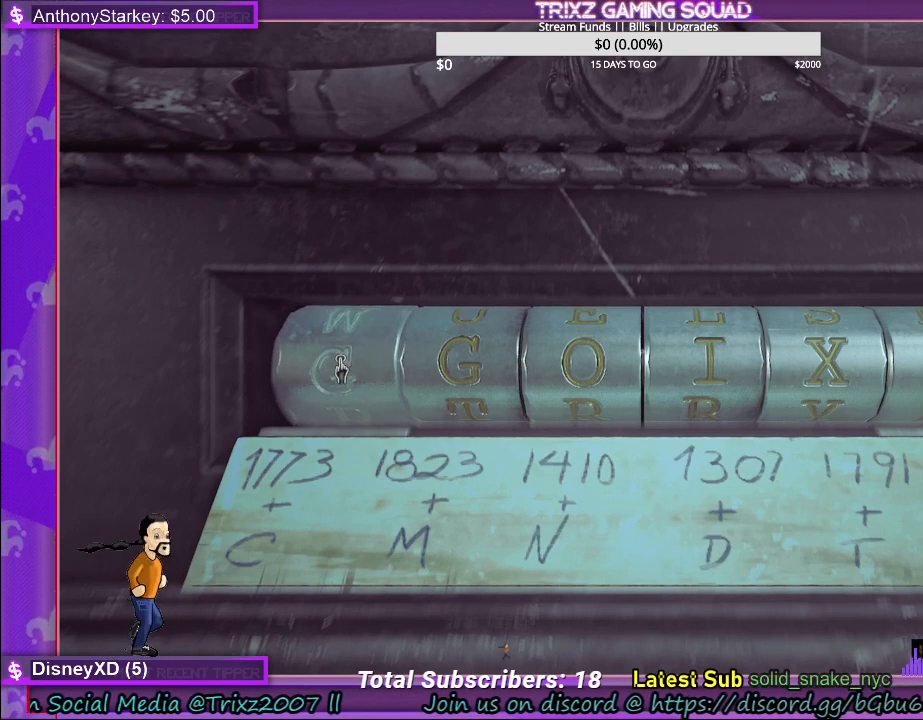
{"keys": [], "mouse": [], "events": [[167, "mouse_left", "down"], [300, "mouse_left", "up"]]}
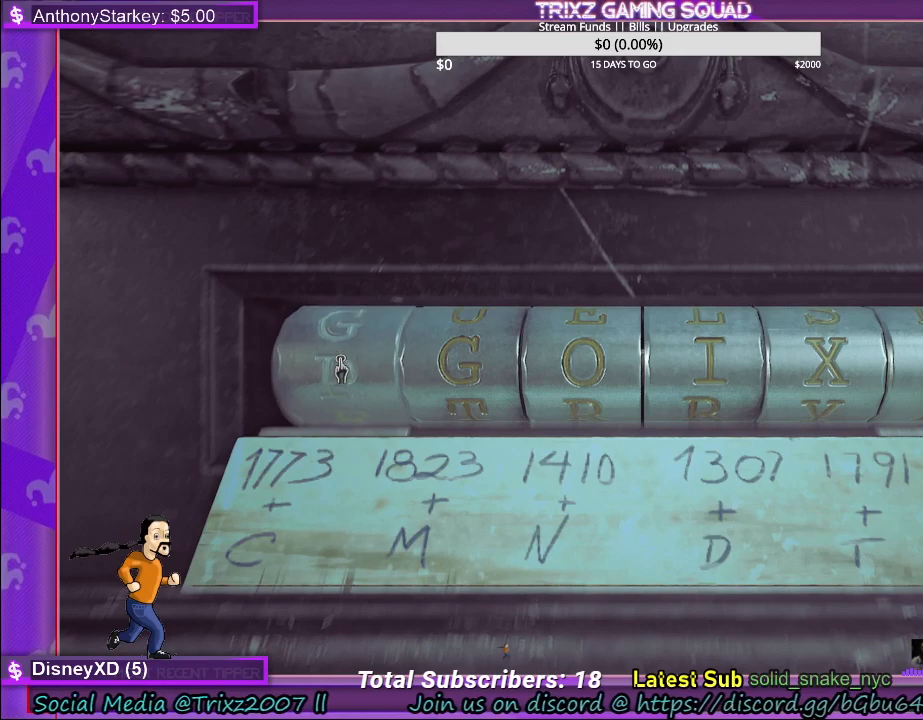
{"keys": [], "mouse": [], "events": [[234, "mouse_left", "down"], [350, "mouse_left", "up"]]}
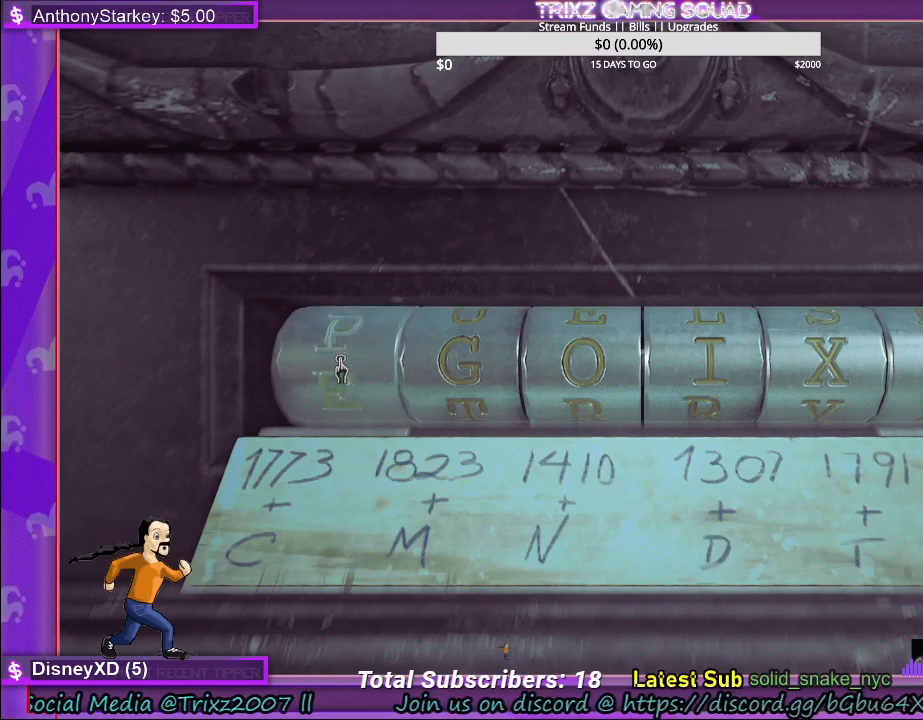
{"keys": [], "mouse": [], "events": []}
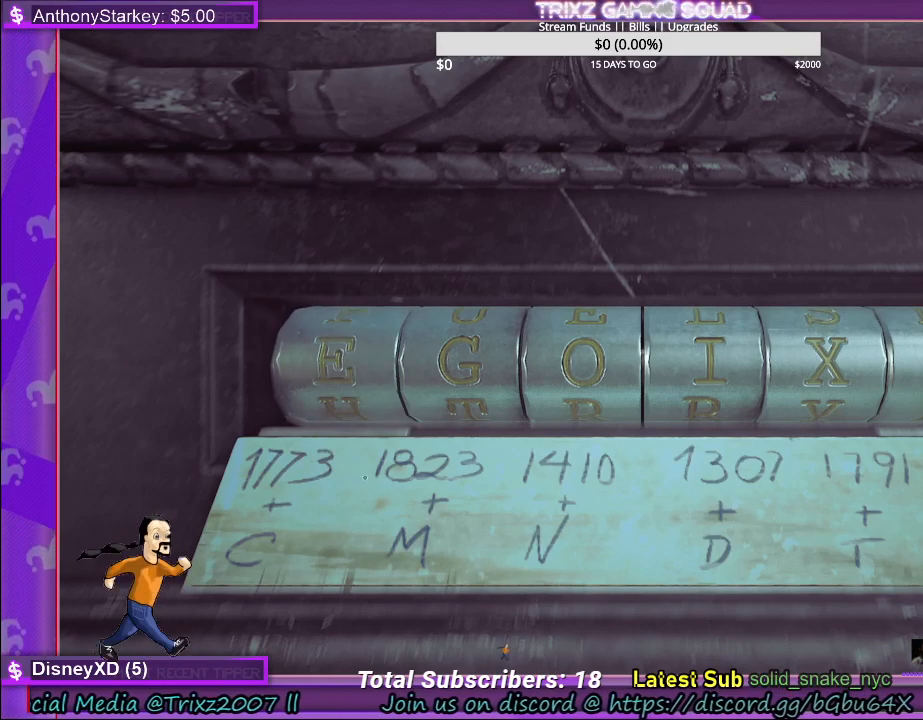
{"keys": [], "mouse": [], "events": [[117, "e", "down"], [217, "e", "up"]]}
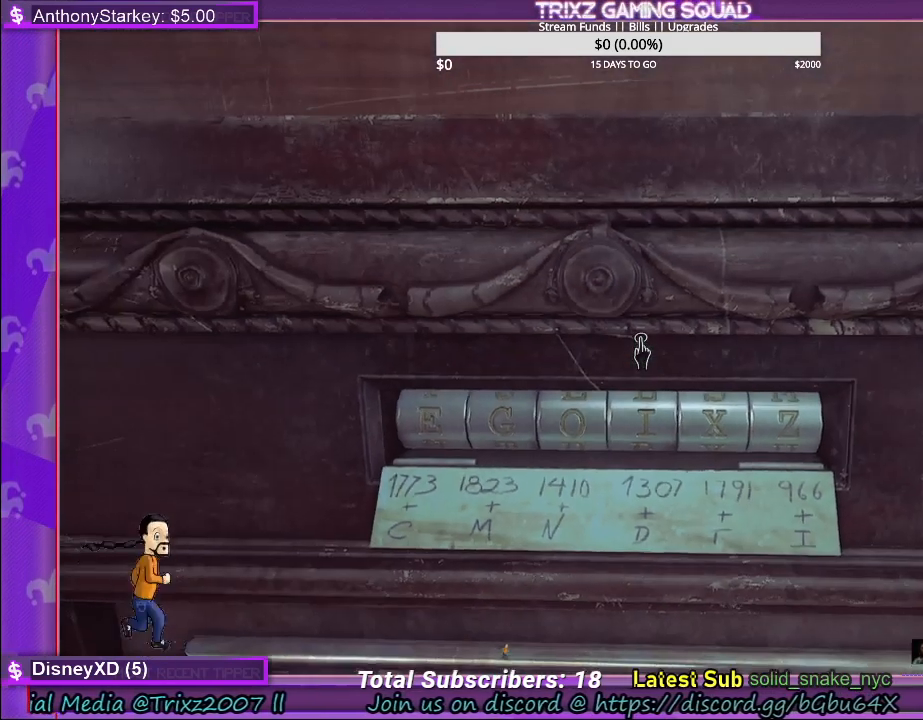
{"keys": [], "mouse": [], "events": []}
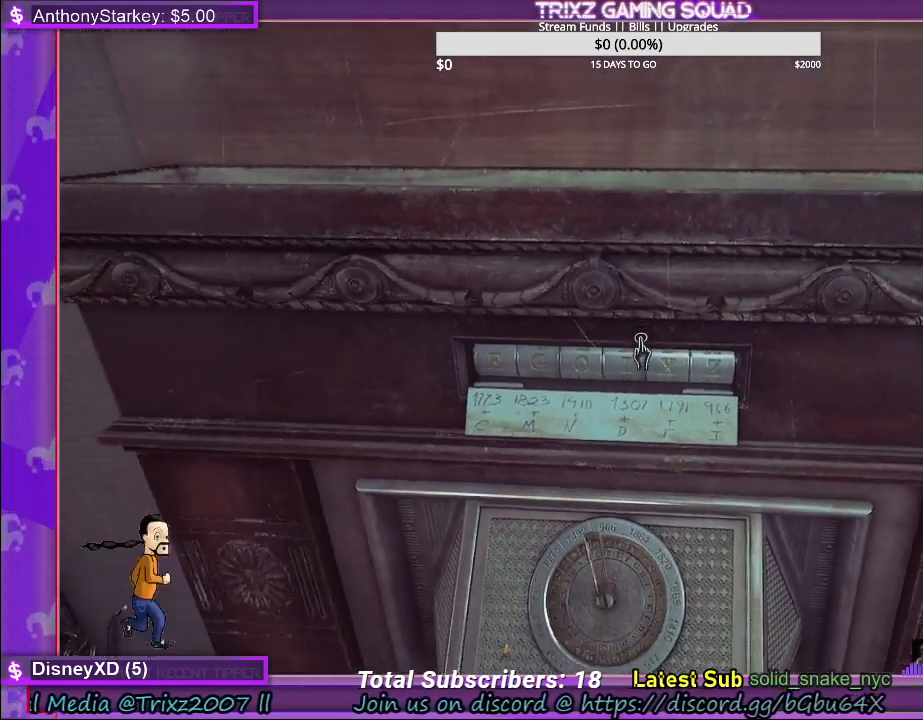
{"keys": [], "mouse": [], "events": []}
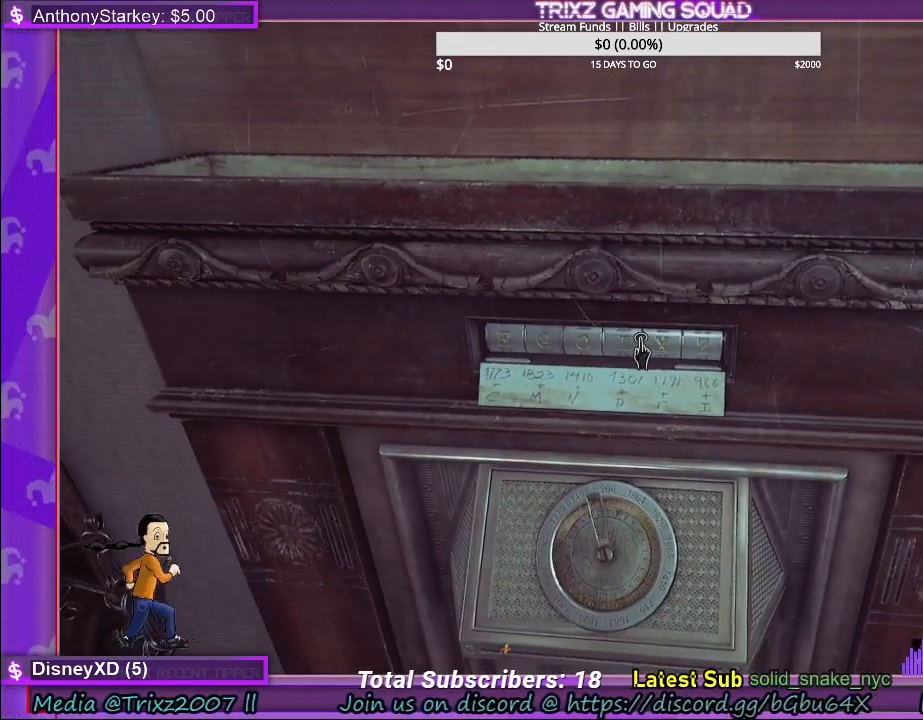
{"keys": [], "mouse": [], "events": [[384, "mouse_left", "down"], [500, "mouse_left", "up"]]}
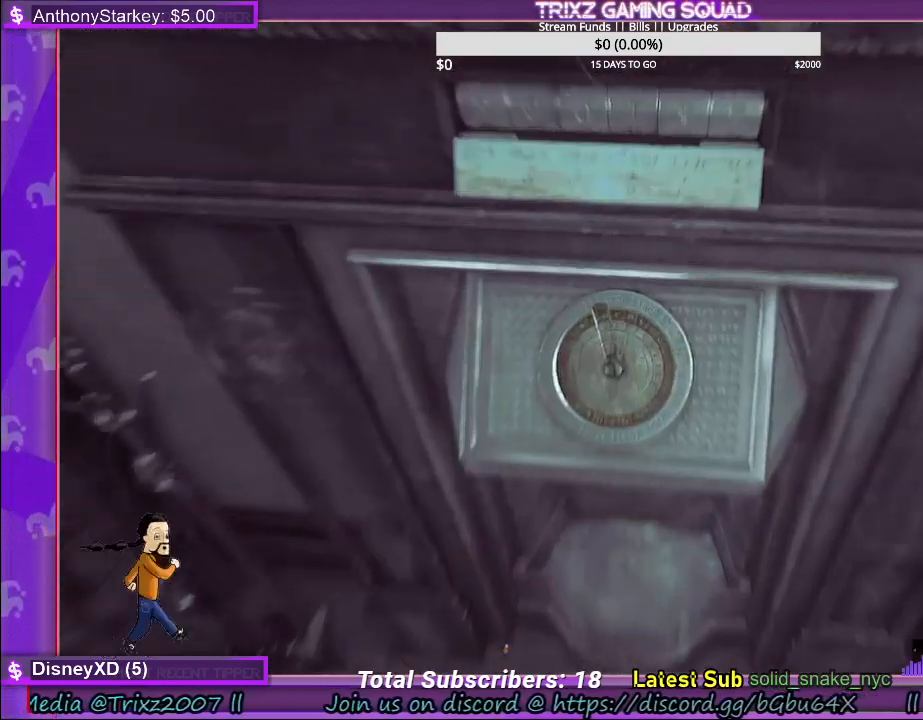
{"keys": [], "mouse": [], "events": []}
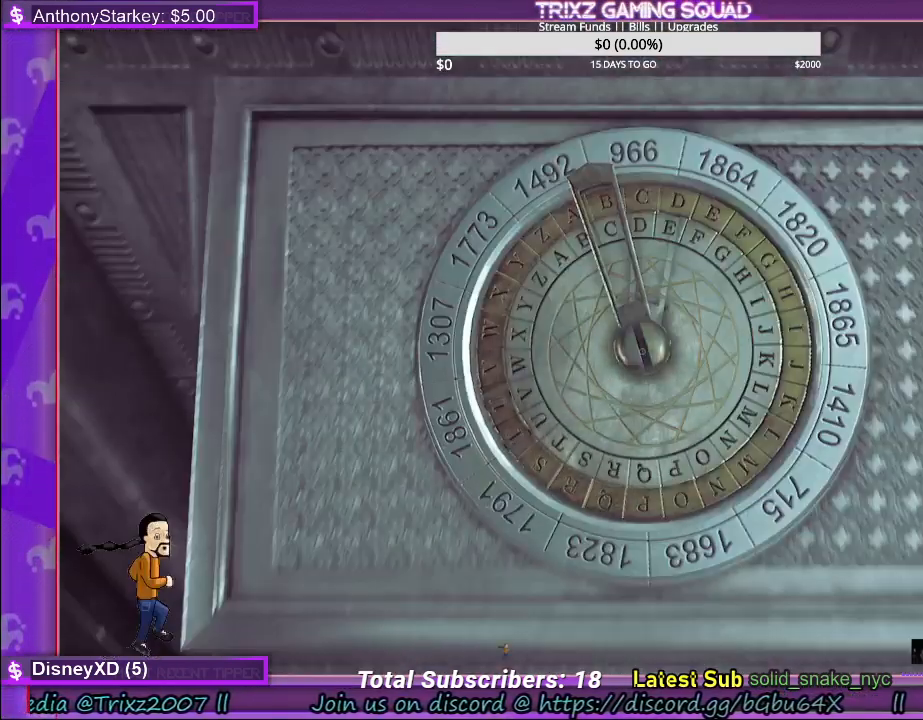
{"keys": [], "mouse": [], "events": []}
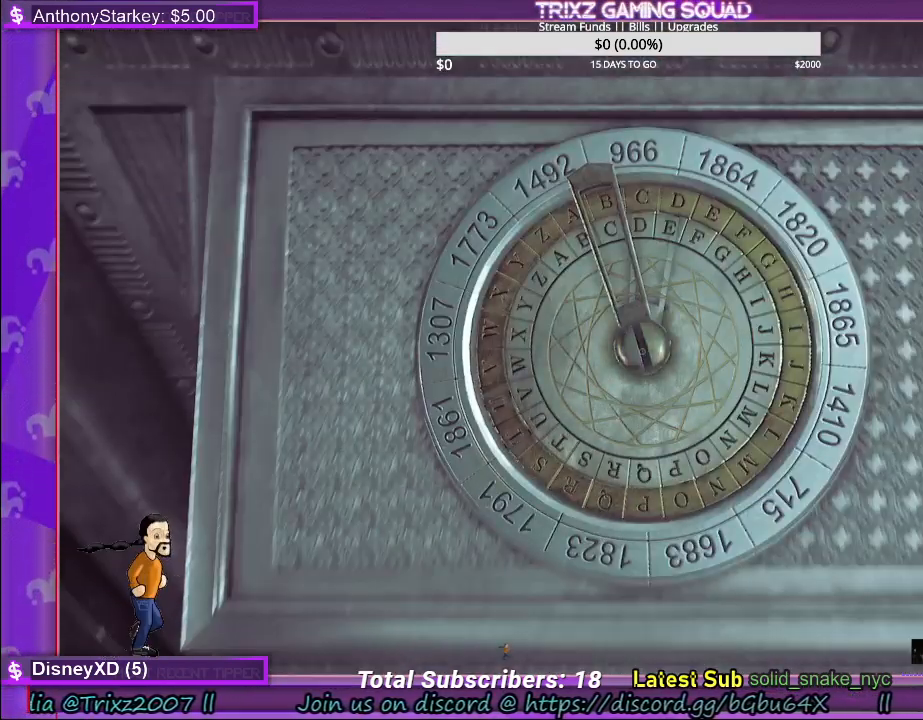
{"keys": [], "mouse": [], "events": []}
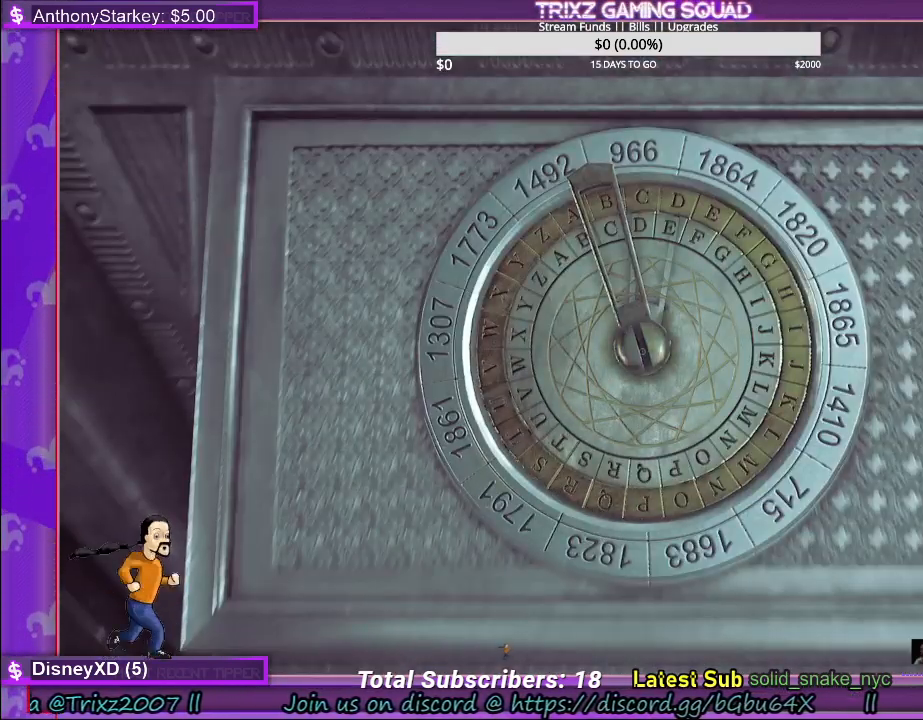
{"keys": [], "mouse": [], "events": []}
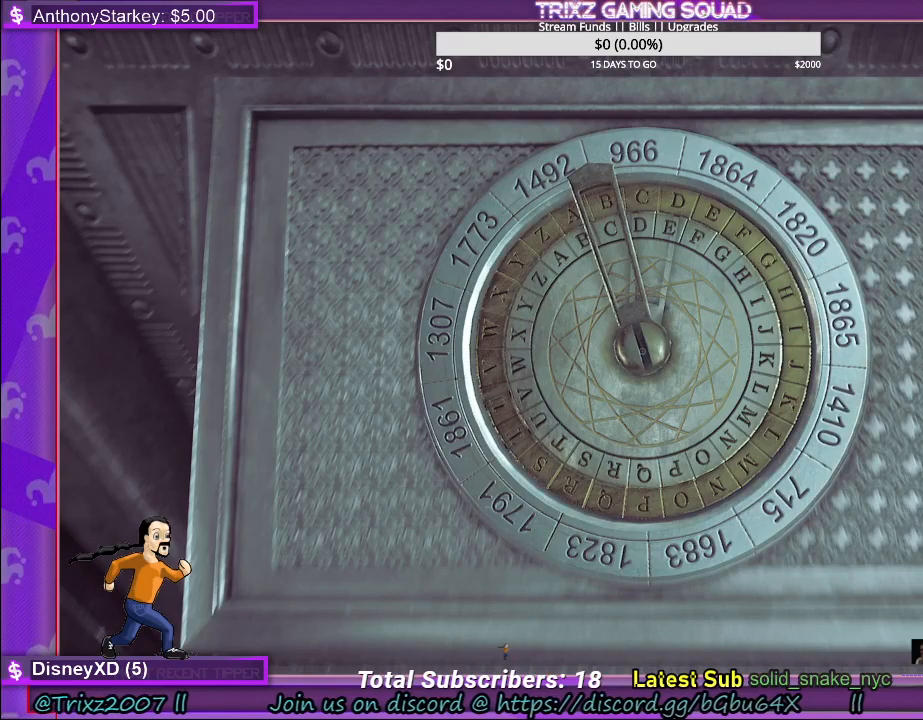
{"keys": [], "mouse": [], "events": []}
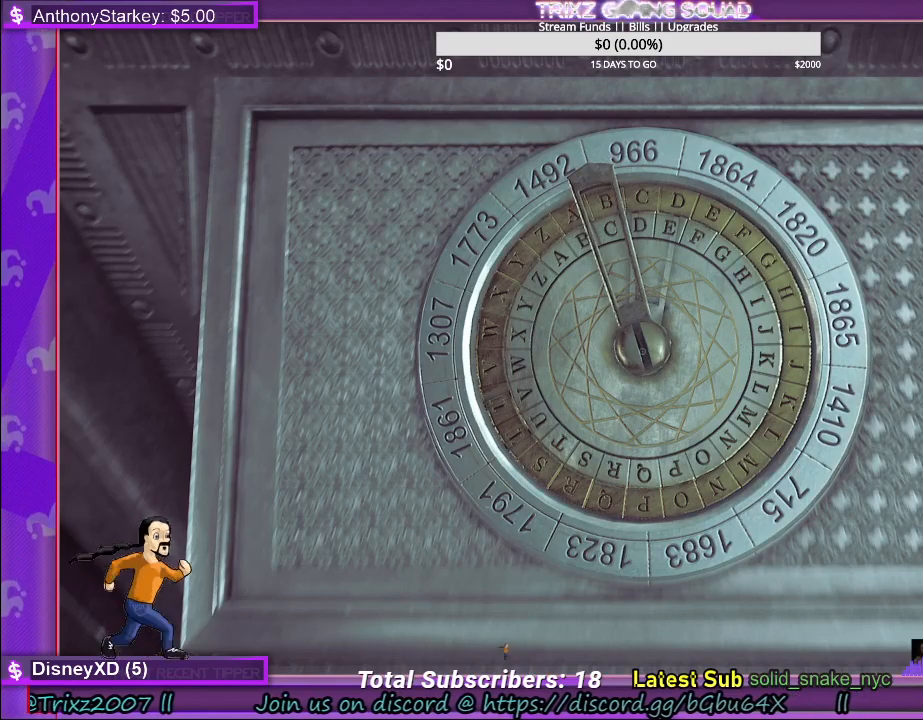
{"keys": [], "mouse": [], "events": []}